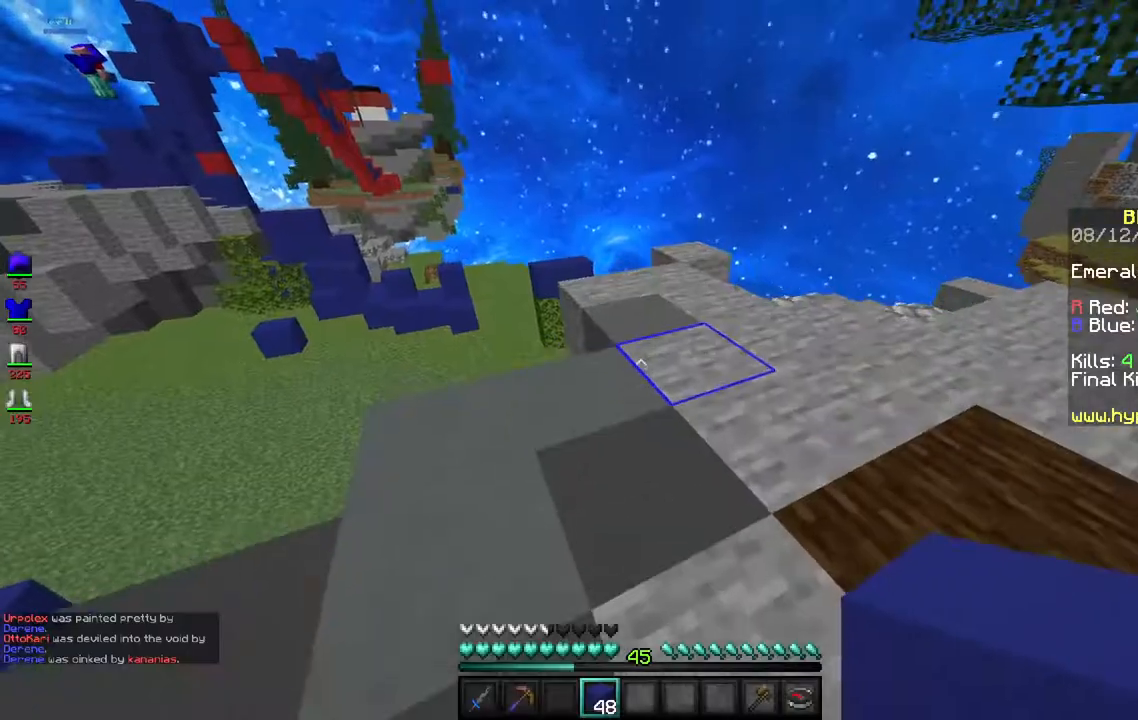
Gameplay with keyboard and mouse; each line is a JSON object with the keys and mouse buttons held at the frame after it. "events" lists presses ("down") and releases ("up") of "a", "d", "s", "space", "w", "mouse_left" and "mouse_right" between this image and that frame as [ms after this image, input, new state], when the widget could be followed in between. "mouse_left", "mouse_right" = the "left", "right" buttons of the "mouse" list. No other keys are recorded. Fast repeated clicks can show as one long hold. Mouse movement is not recorded.
{"keys": ["space", "w"], "mouse": [], "events": [[300, "space", "down"]]}
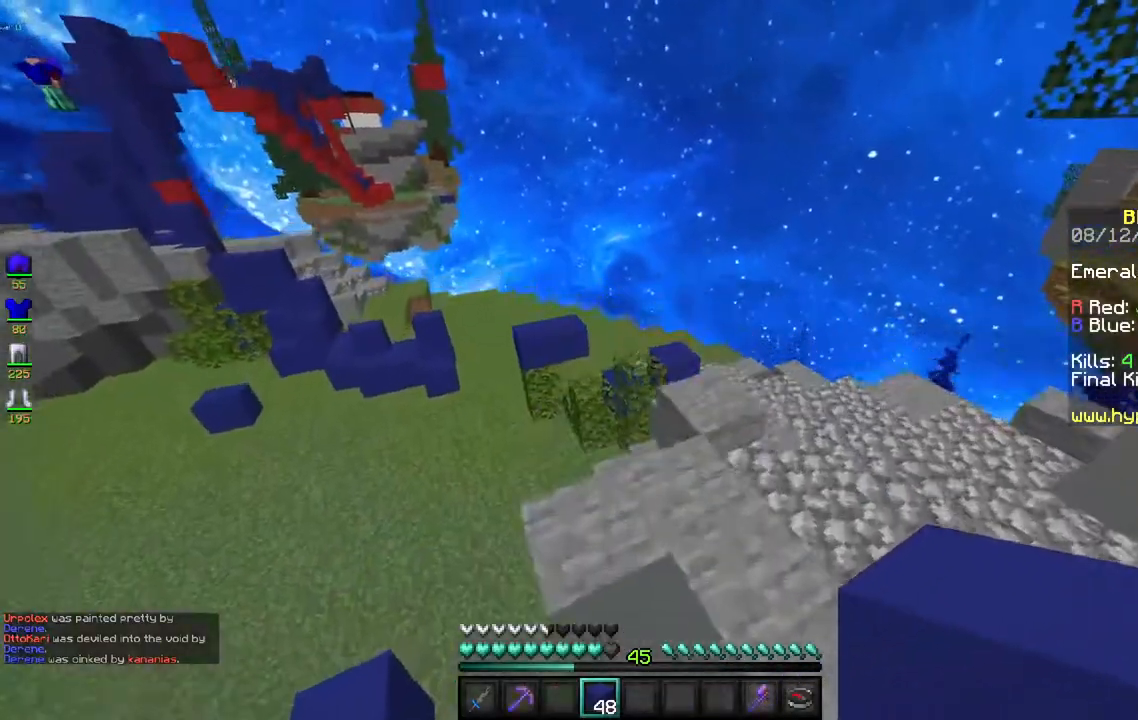
{"keys": ["space", "w"], "mouse": [], "events": [[67, "space", "up"], [400, "space", "down"]]}
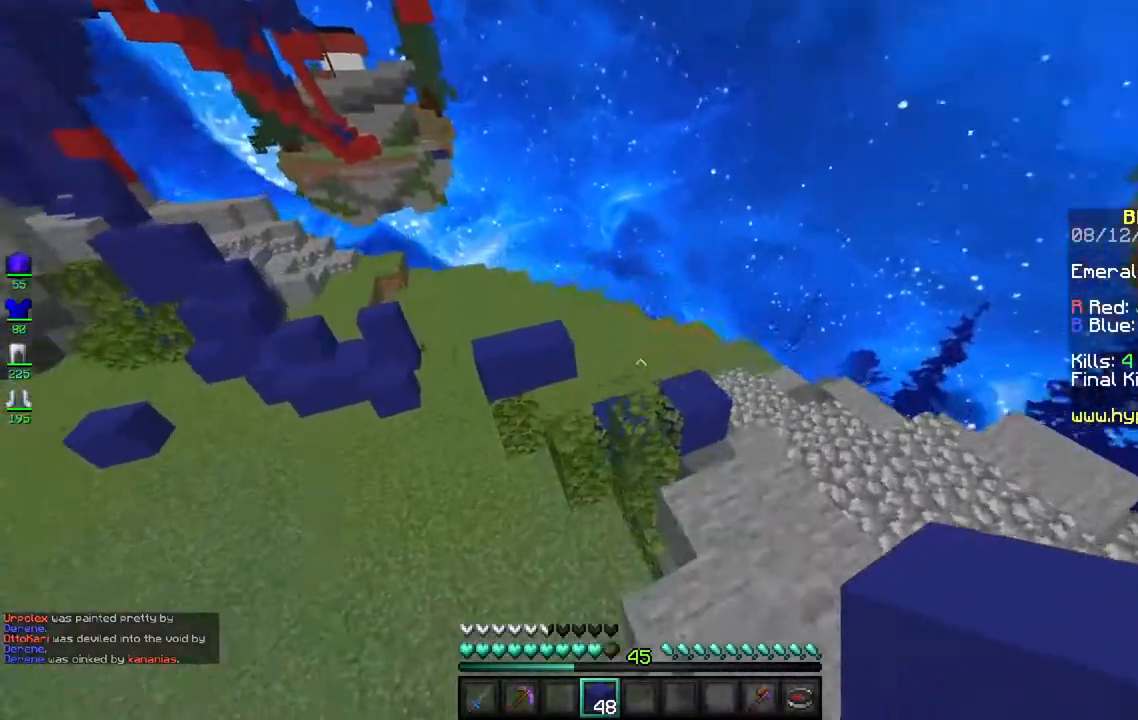
{"keys": ["w"], "mouse": [], "events": [[117, "space", "up"]]}
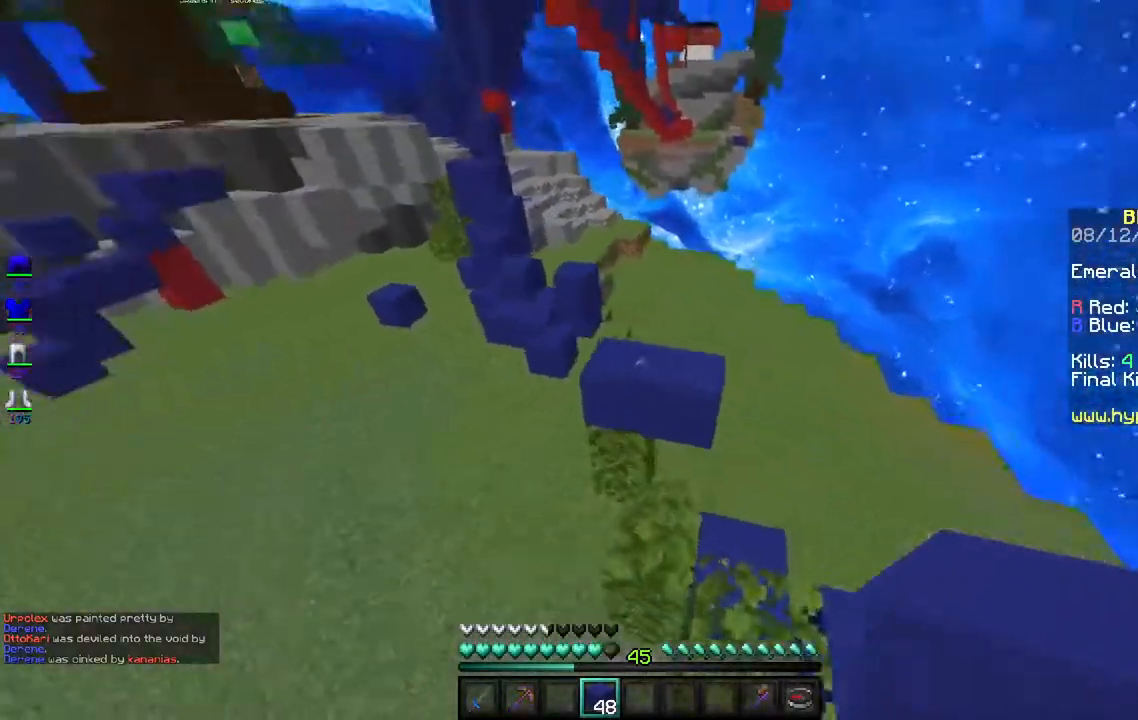
{"keys": ["a", "w"], "mouse": [], "events": [[50, "space", "down"], [350, "a", "down"], [500, "space", "up"]]}
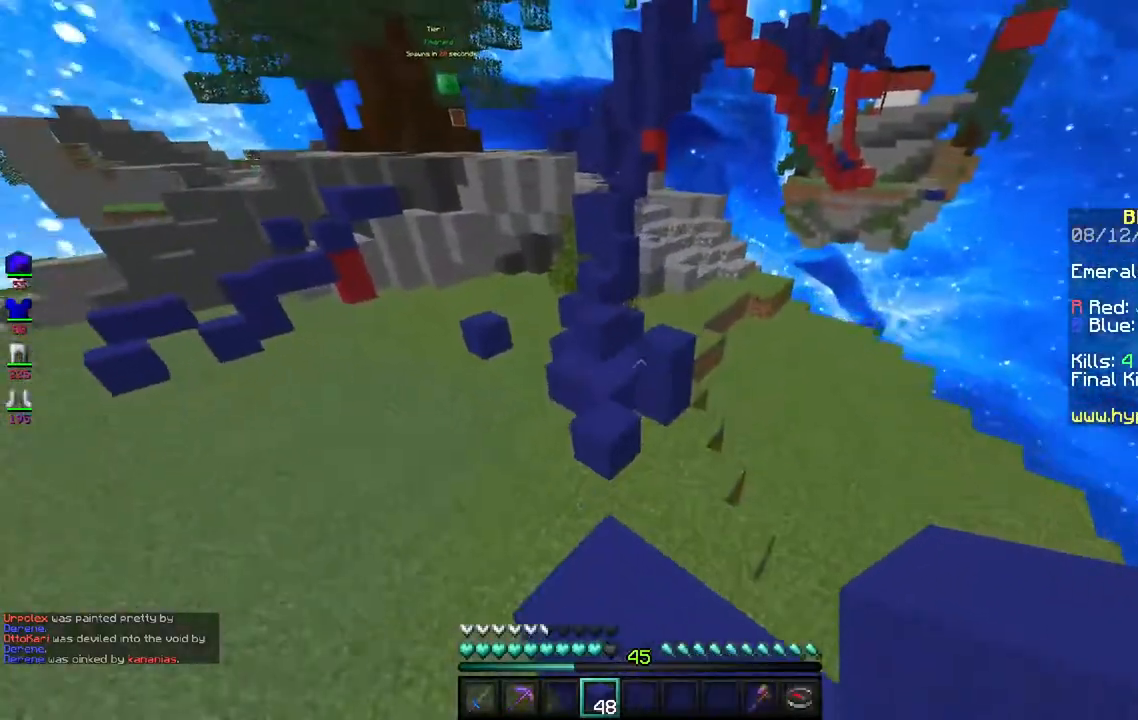
{"keys": ["space", "w"], "mouse": [], "events": [[100, "a", "up"], [317, "space", "down"]]}
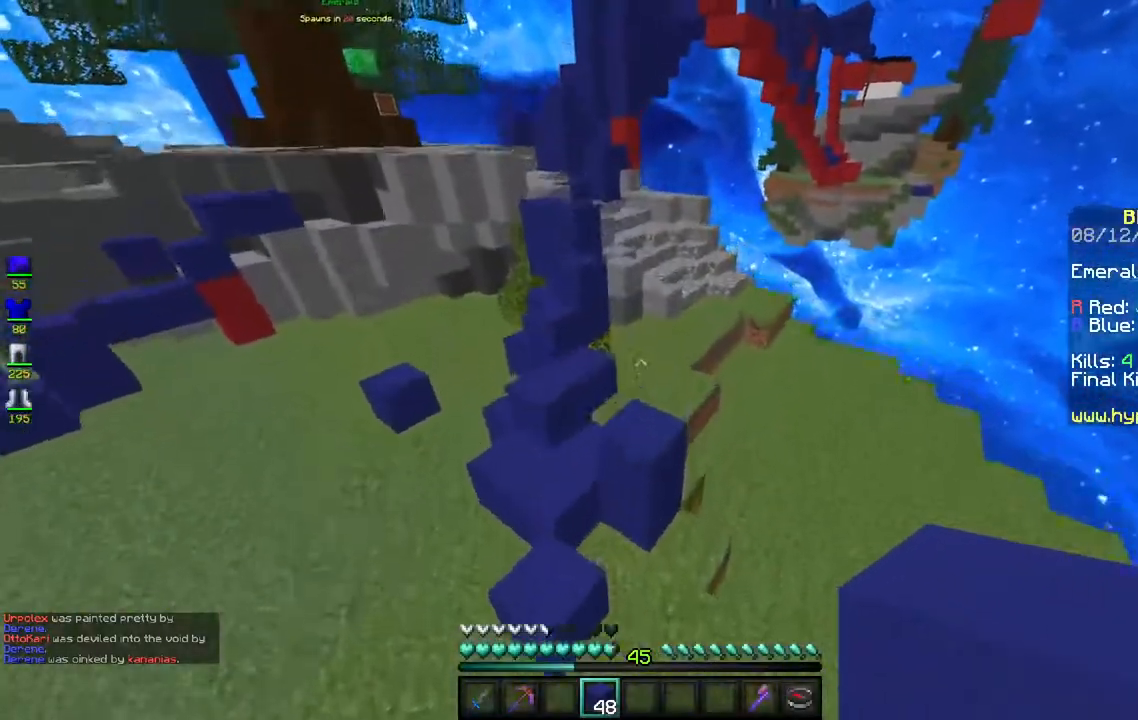
{"keys": ["w"], "mouse": [], "events": [[150, "space", "up"]]}
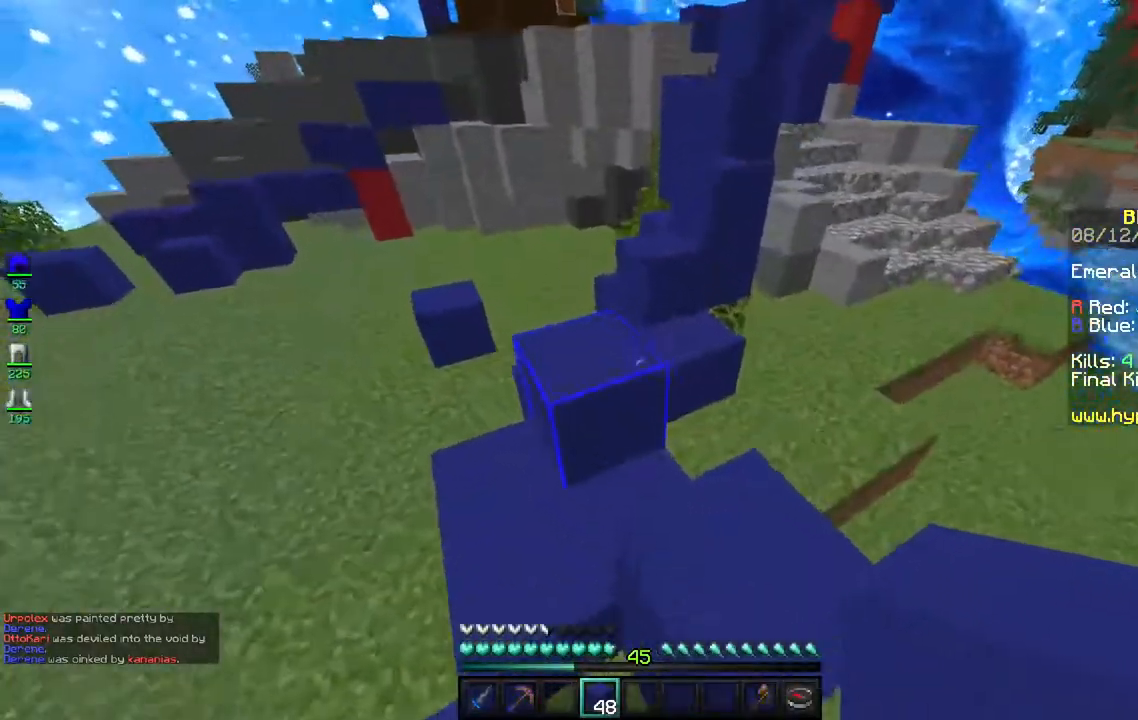
{"keys": ["a", "space", "w"], "mouse": [], "events": [[350, "space", "down"], [483, "a", "down"]]}
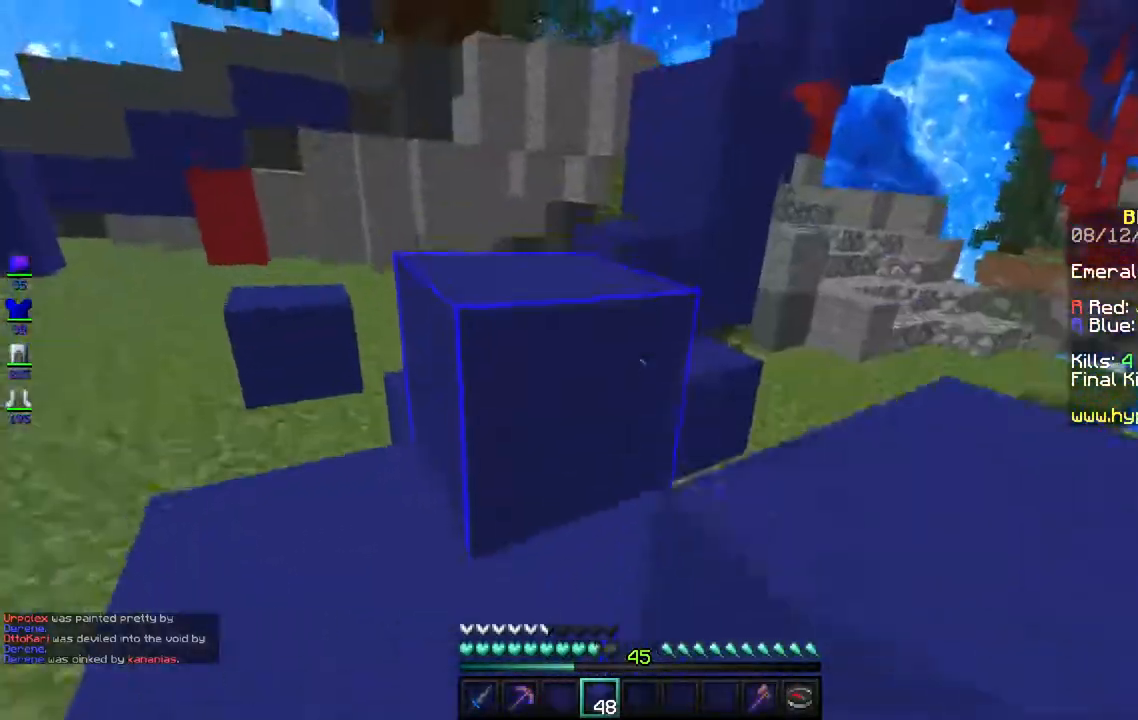
{"keys": ["space", "w"], "mouse": [], "events": [[117, "space", "up"], [217, "space", "down"], [450, "a", "up"]]}
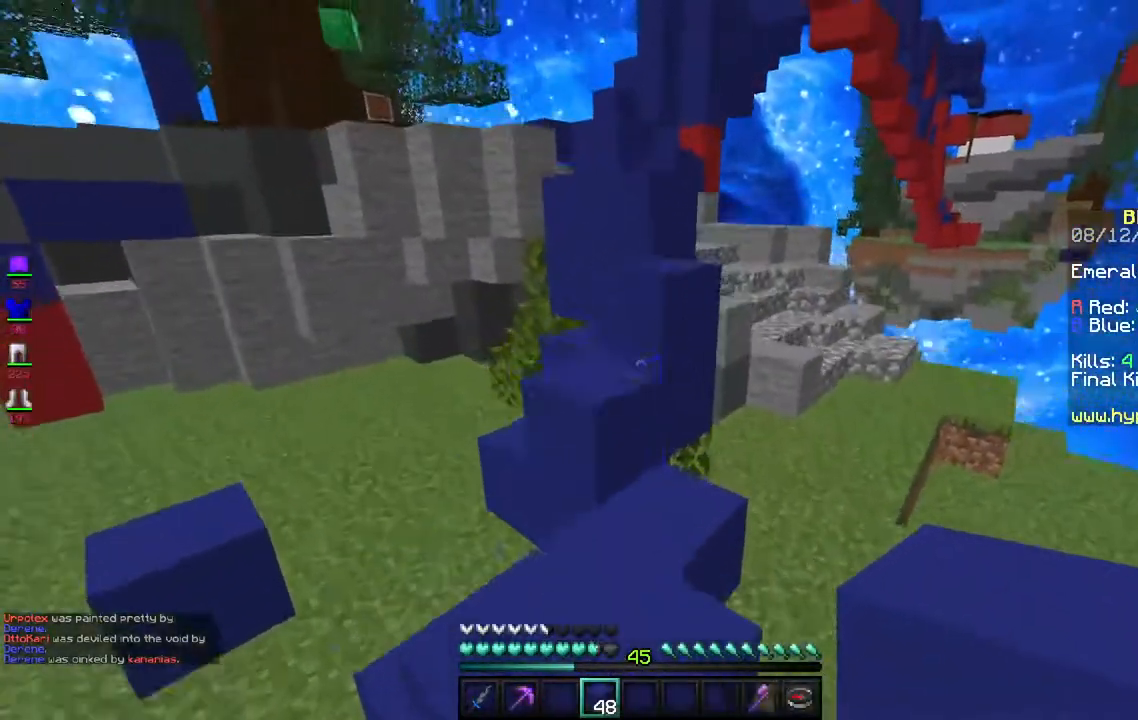
{"keys": ["space", "w"], "mouse": [], "events": [[67, "space", "up"], [433, "space", "down"]]}
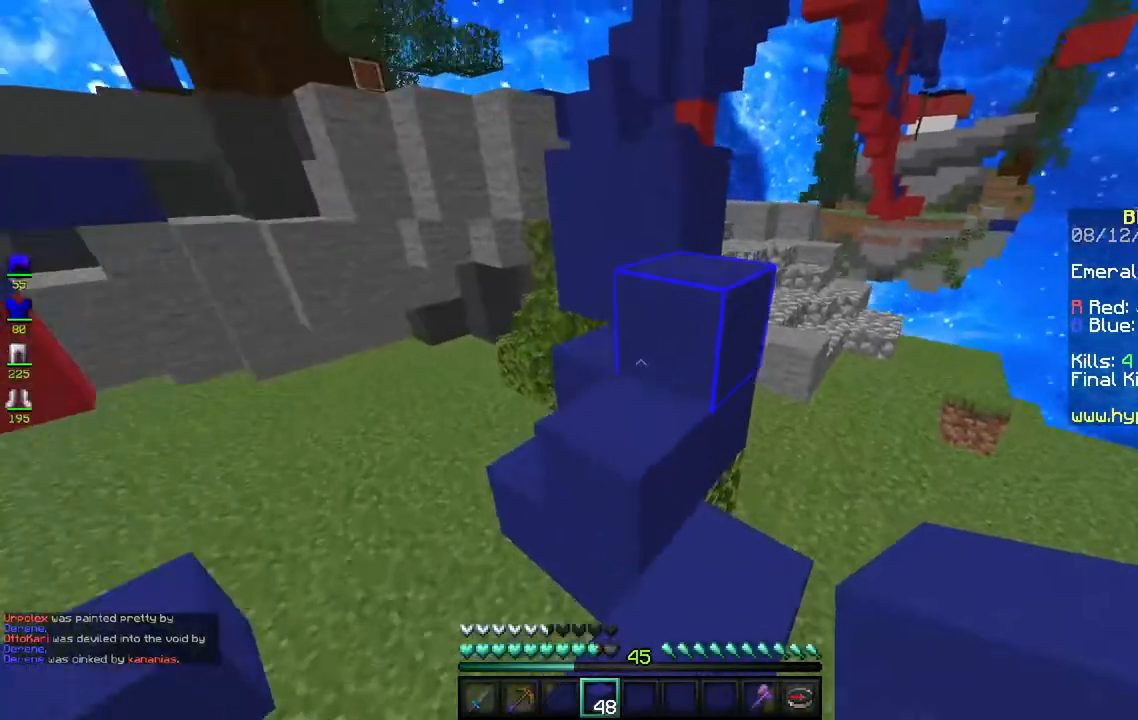
{"keys": ["space", "w"], "mouse": [], "events": [[117, "d", "down"], [183, "space", "up"], [333, "d", "up"], [450, "space", "down"], [483, "space", "up"], [500, "space", "down"]]}
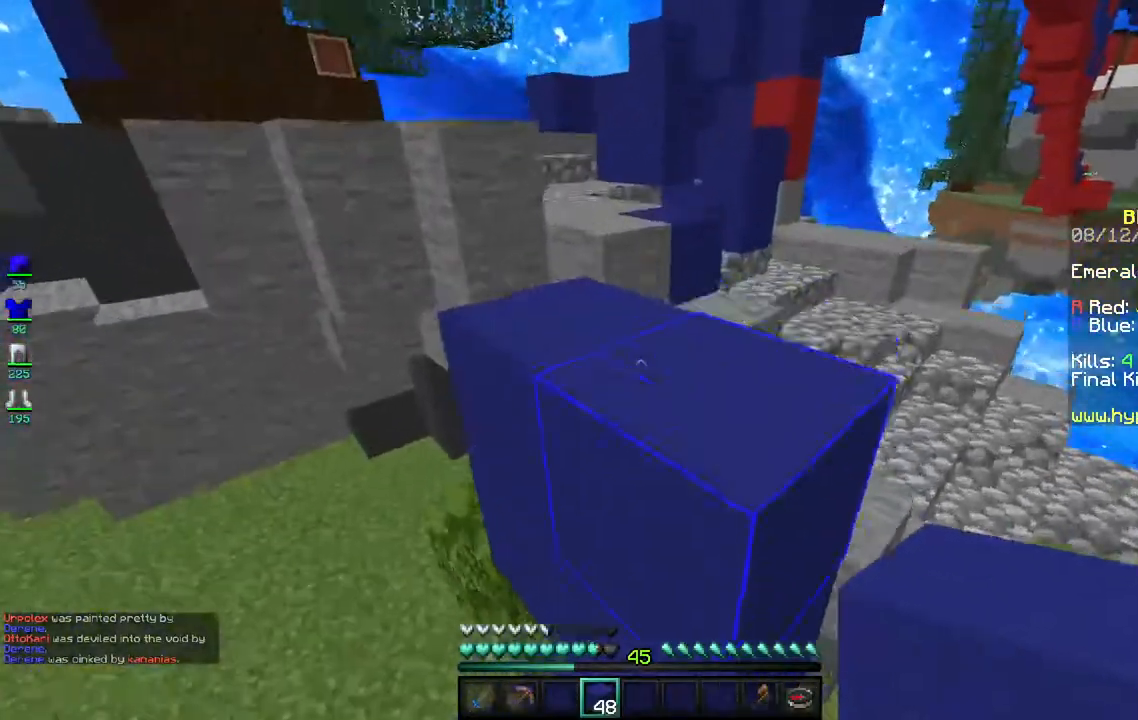
{"keys": ["space", "w"], "mouse": [], "events": [[217, "space", "up"], [383, "space", "down"]]}
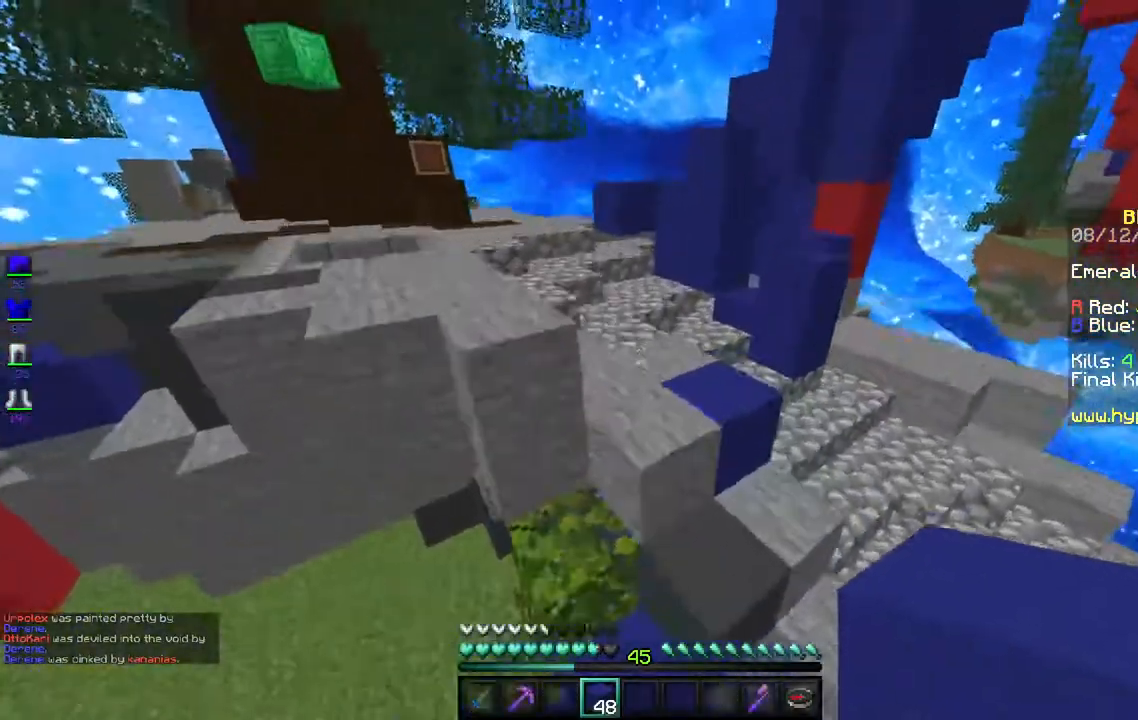
{"keys": ["space", "w"], "mouse": [], "events": [[167, "space", "up"], [450, "space", "down"]]}
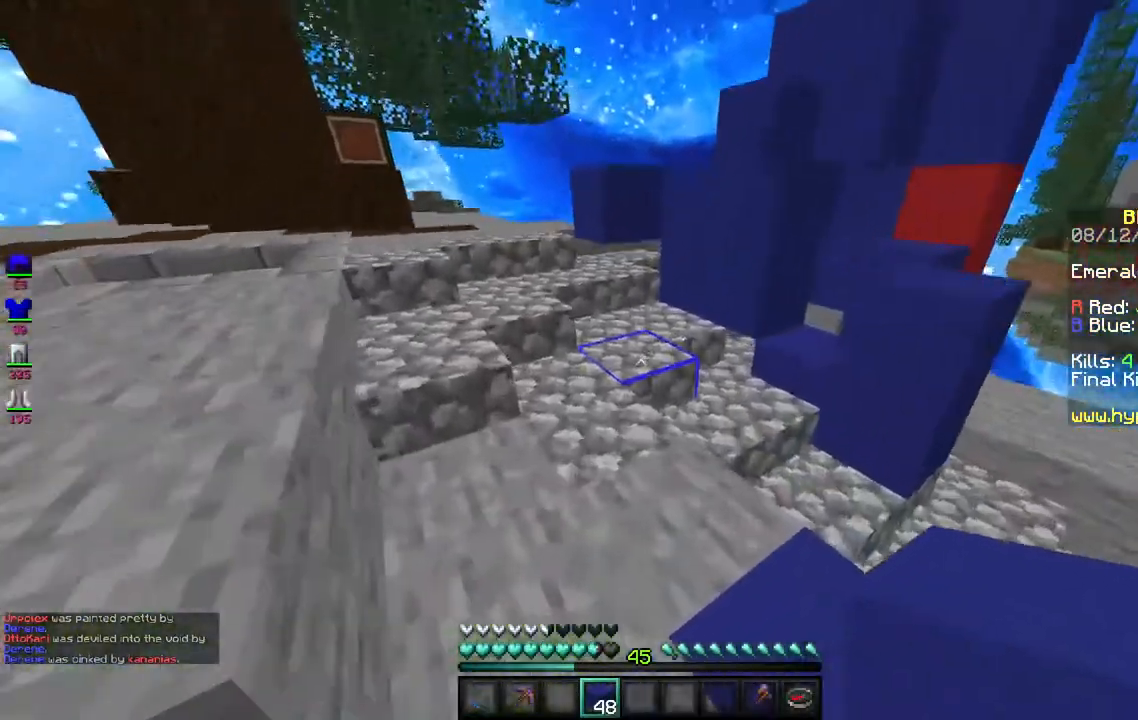
{"keys": ["a", "w"], "mouse": [], "events": [[167, "a", "down"], [217, "space", "up"]]}
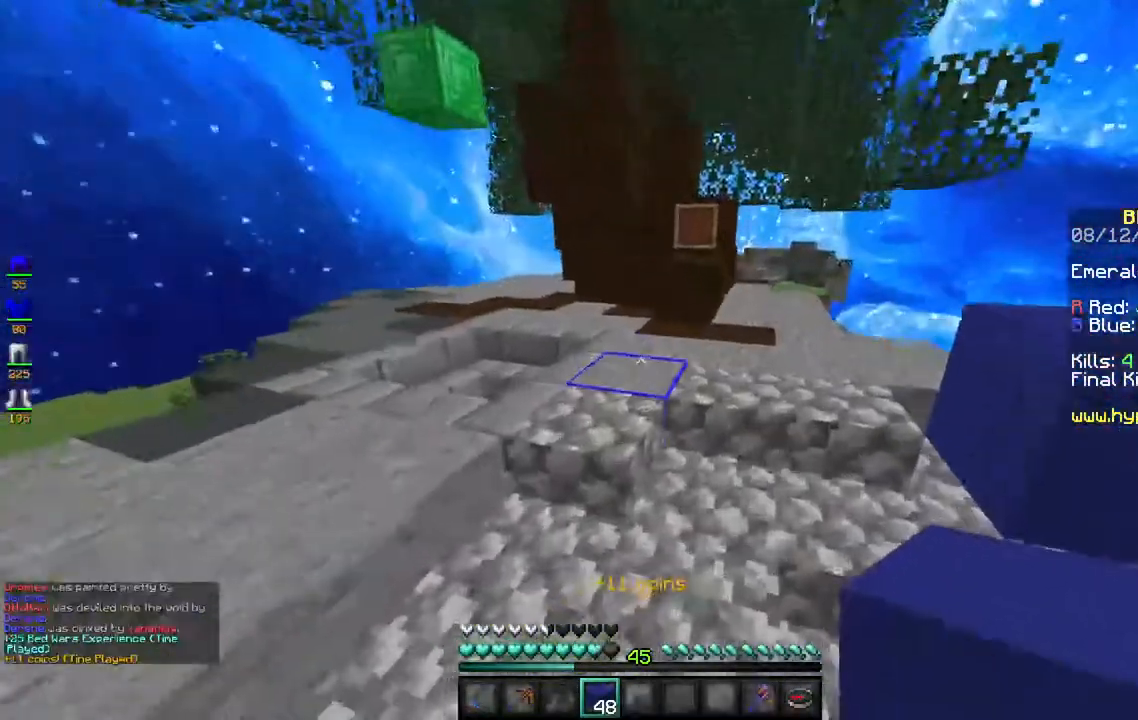
{"keys": ["a", "w"], "mouse": [], "events": []}
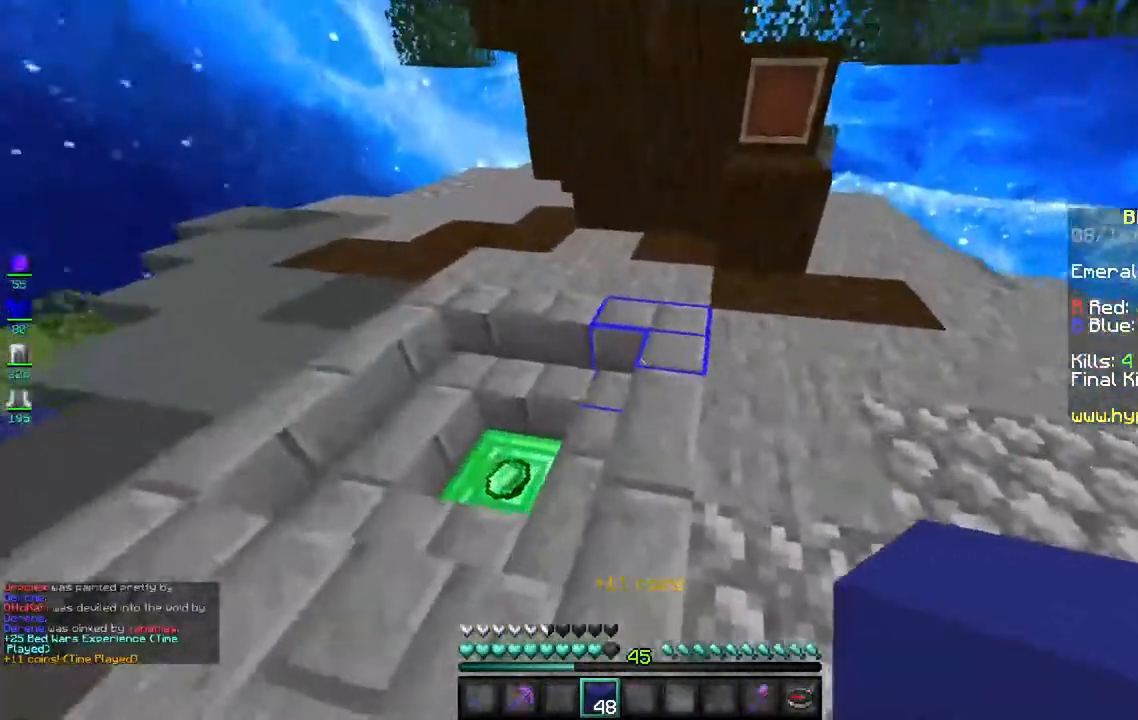
{"keys": ["space", "w"], "mouse": [], "events": [[83, "a", "up"], [467, "space", "down"]]}
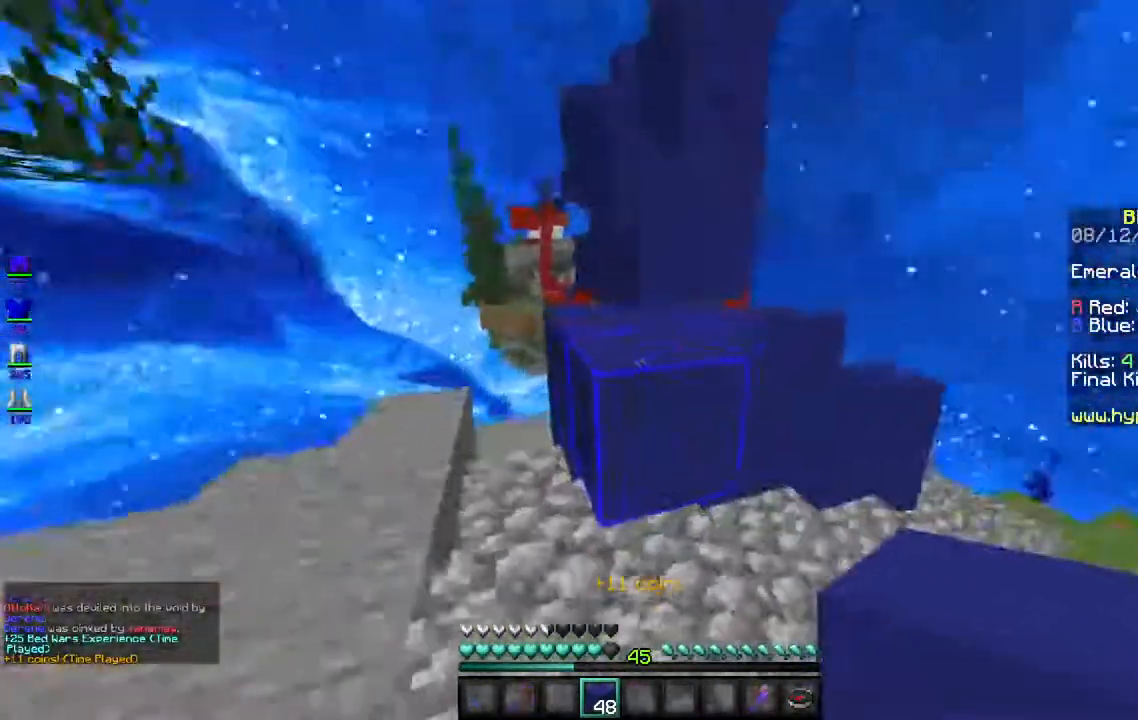
{"keys": ["d", "space", "w"], "mouse": [], "events": [[217, "space", "up"], [267, "d", "down"], [400, "w", "up"], [433, "space", "down"], [467, "w", "down"]]}
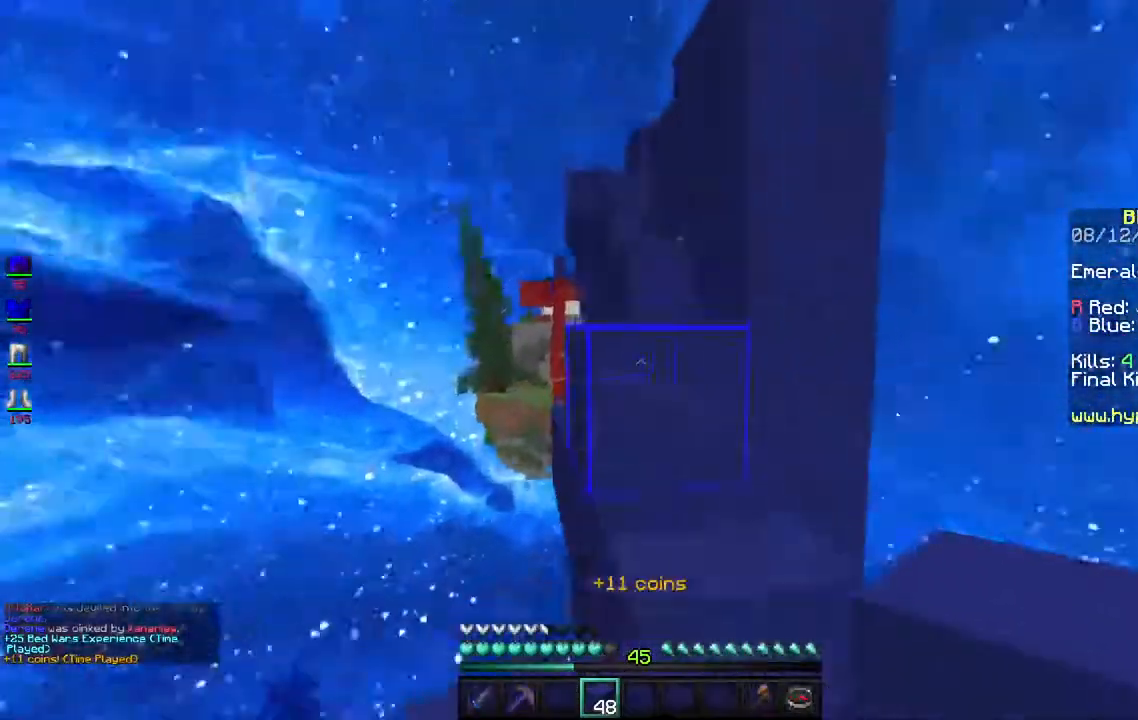
{"keys": ["space", "w"], "mouse": [], "events": [[17, "d", "up"], [50, "a", "down"], [150, "space", "up"], [250, "a", "up"], [417, "space", "down"]]}
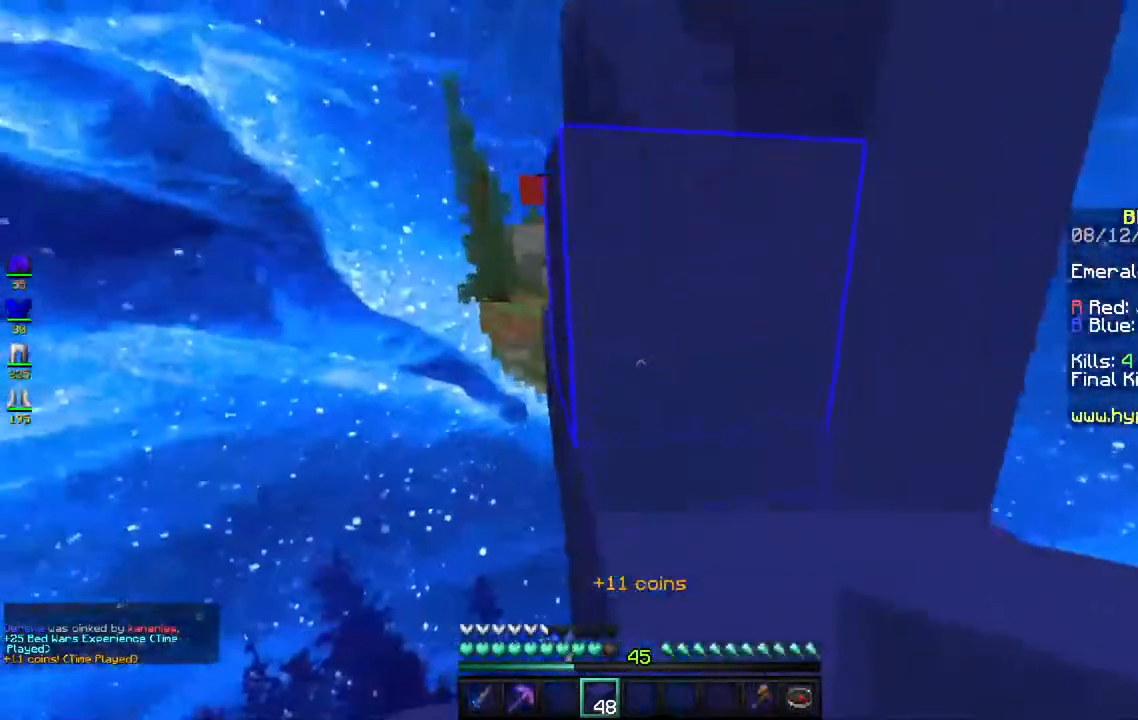
{"keys": ["a", "space", "w"], "mouse": [], "events": [[167, "space", "up"], [333, "space", "down"], [400, "a", "down"]]}
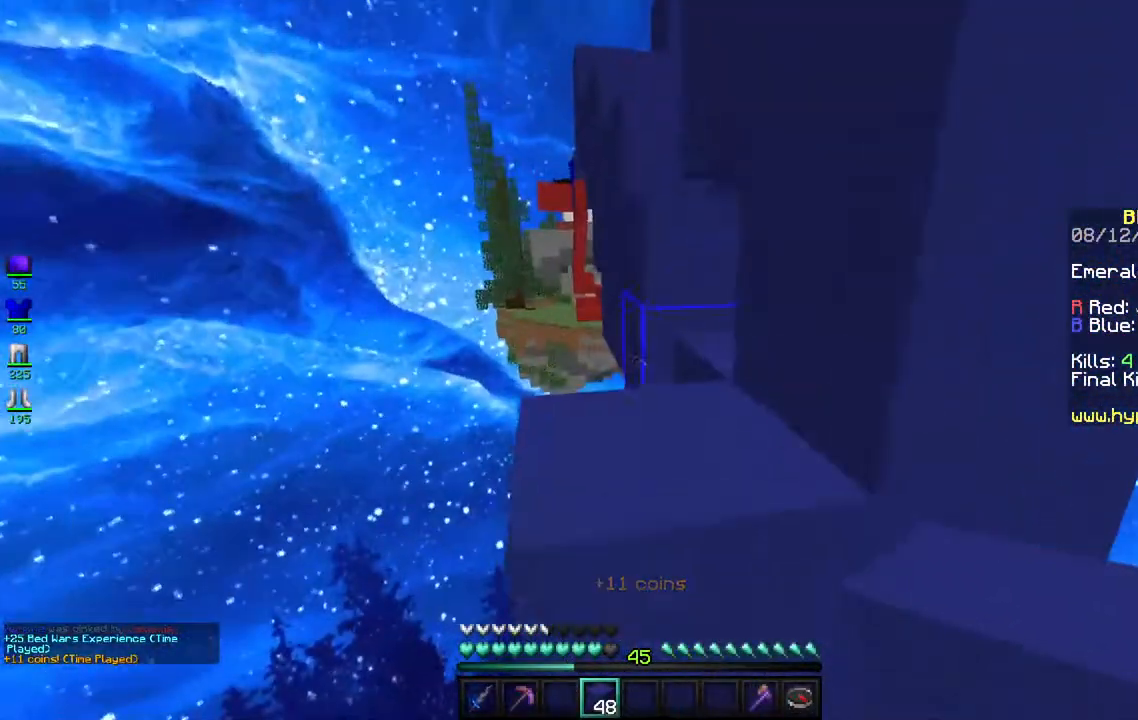
{"keys": ["space", "w"], "mouse": [], "events": [[117, "space", "up"], [150, "a", "up"], [300, "mouse_right", "down"], [450, "mouse_right", "up"], [450, "space", "down"]]}
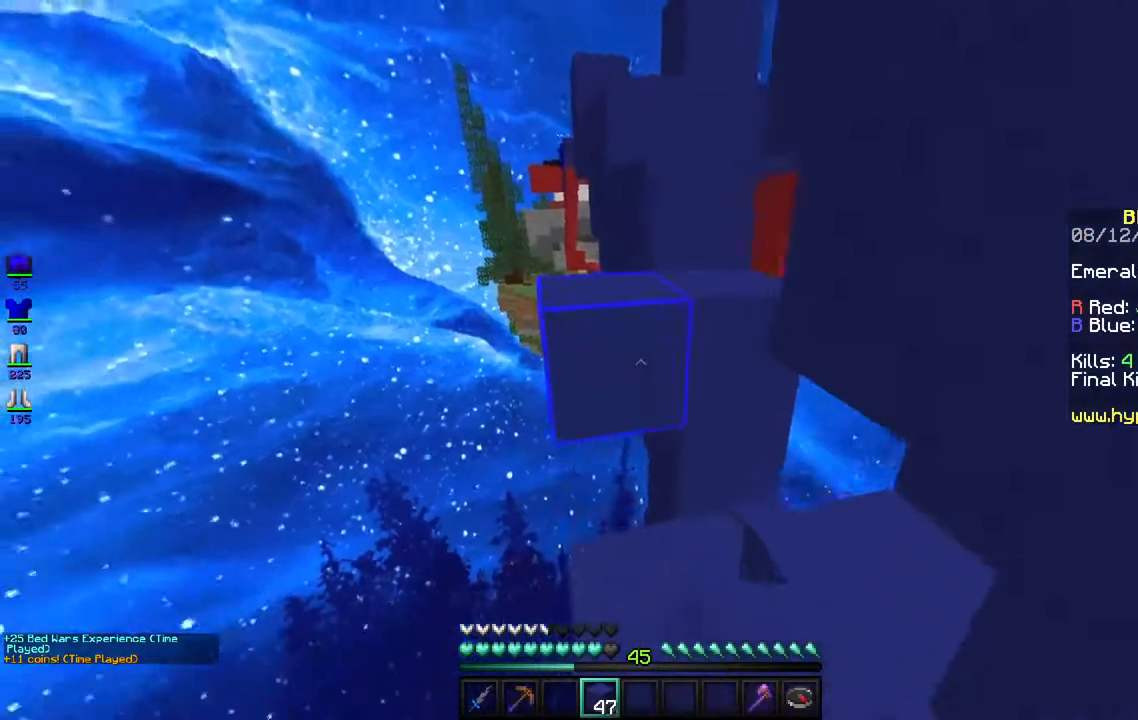
{"keys": ["d"], "mouse": [], "events": [[217, "space", "up"], [317, "d", "down"], [350, "w", "up"]]}
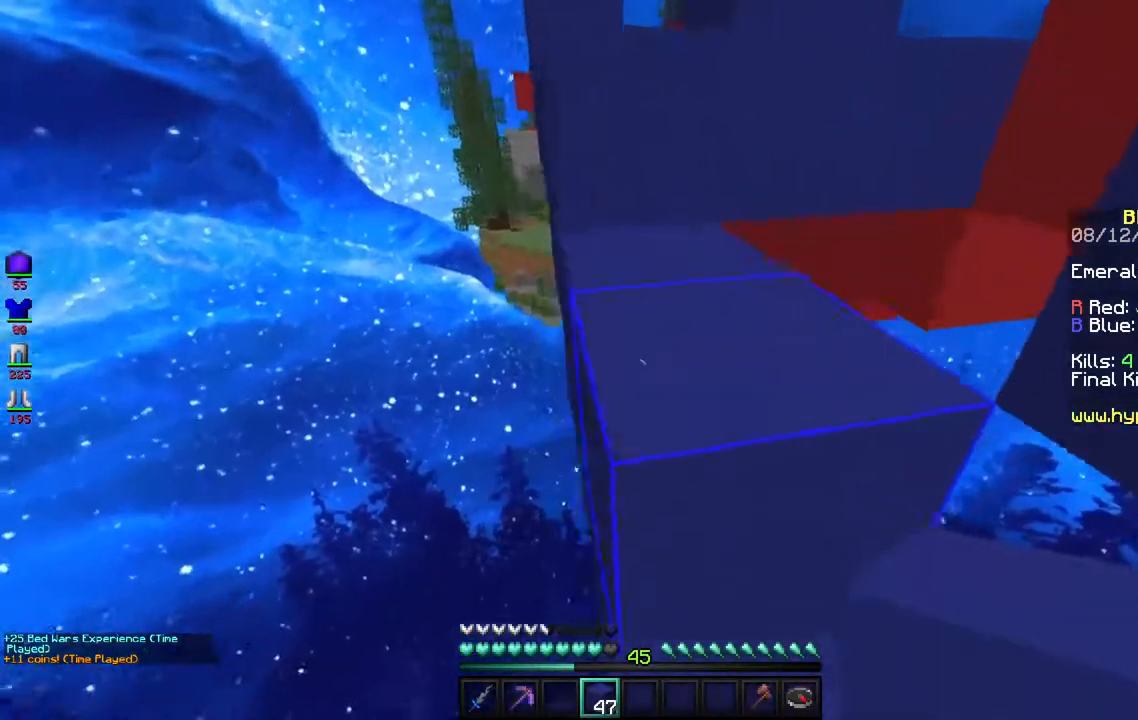
{"keys": ["w"], "mouse": [], "events": [[50, "d", "up"], [83, "w", "down"], [117, "space", "down"], [300, "a", "down"], [333, "space", "up"], [467, "a", "up"]]}
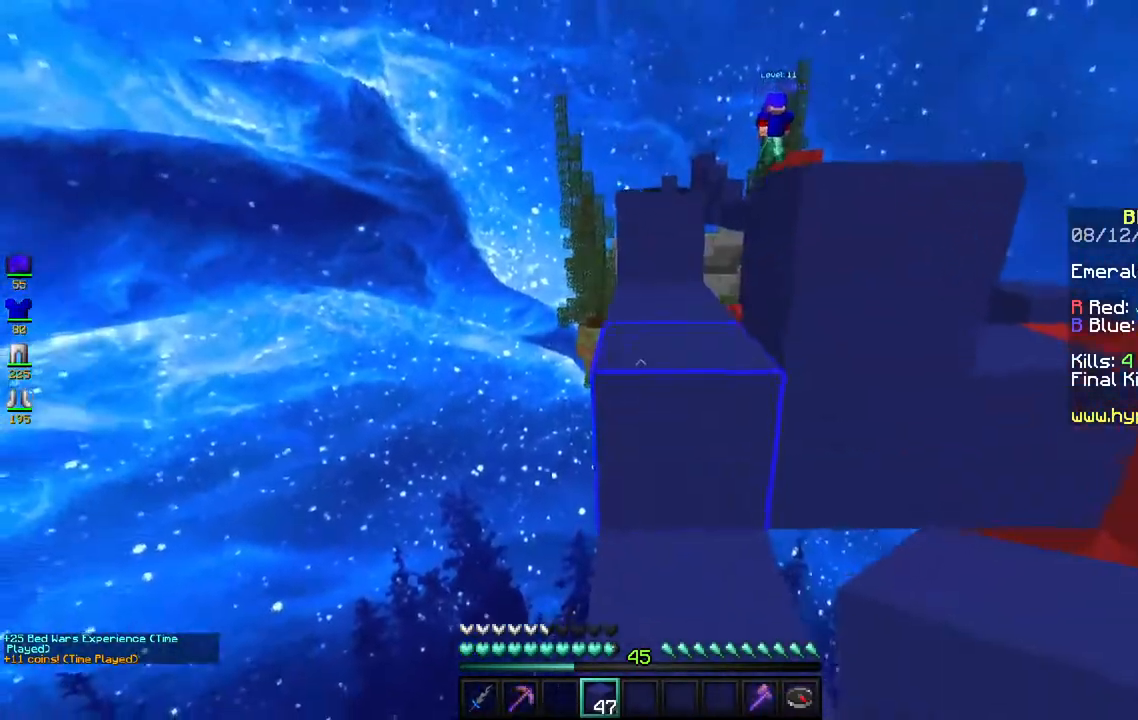
{"keys": ["space", "w"], "mouse": [], "events": [[67, "space", "down"], [317, "space", "up"], [317, "w", "up"], [450, "w", "down"], [483, "space", "down"]]}
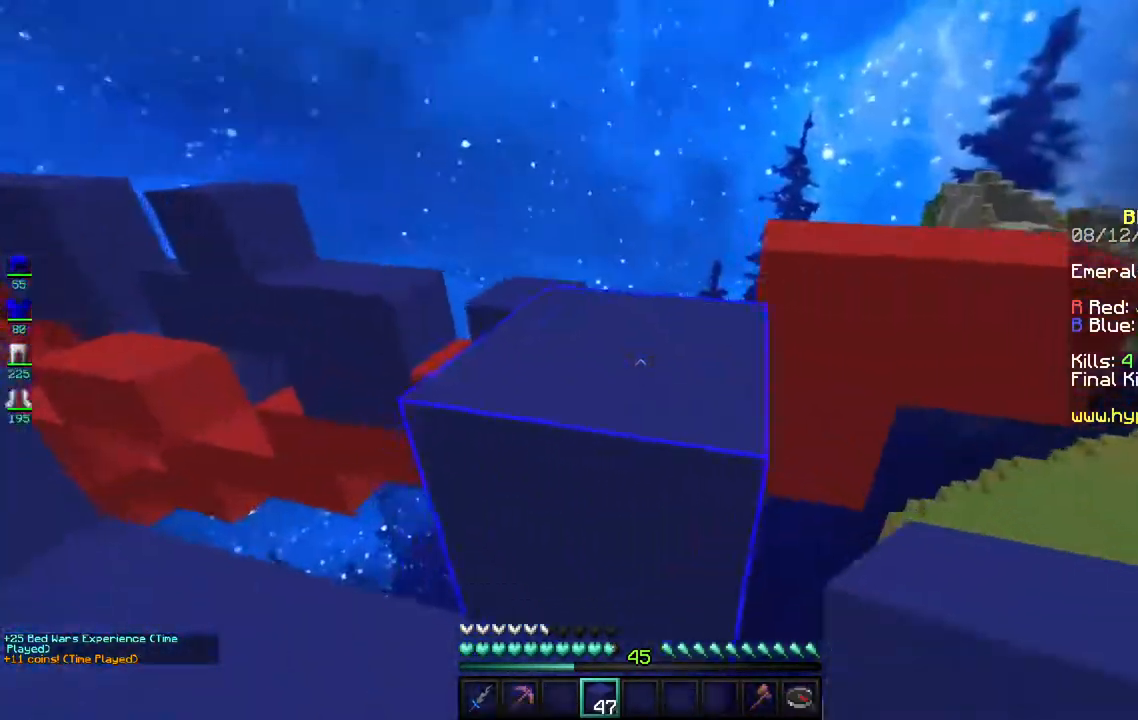
{"keys": ["space", "w"], "mouse": [], "events": [[100, "d", "down"], [250, "space", "up"], [400, "d", "up"], [500, "space", "down"]]}
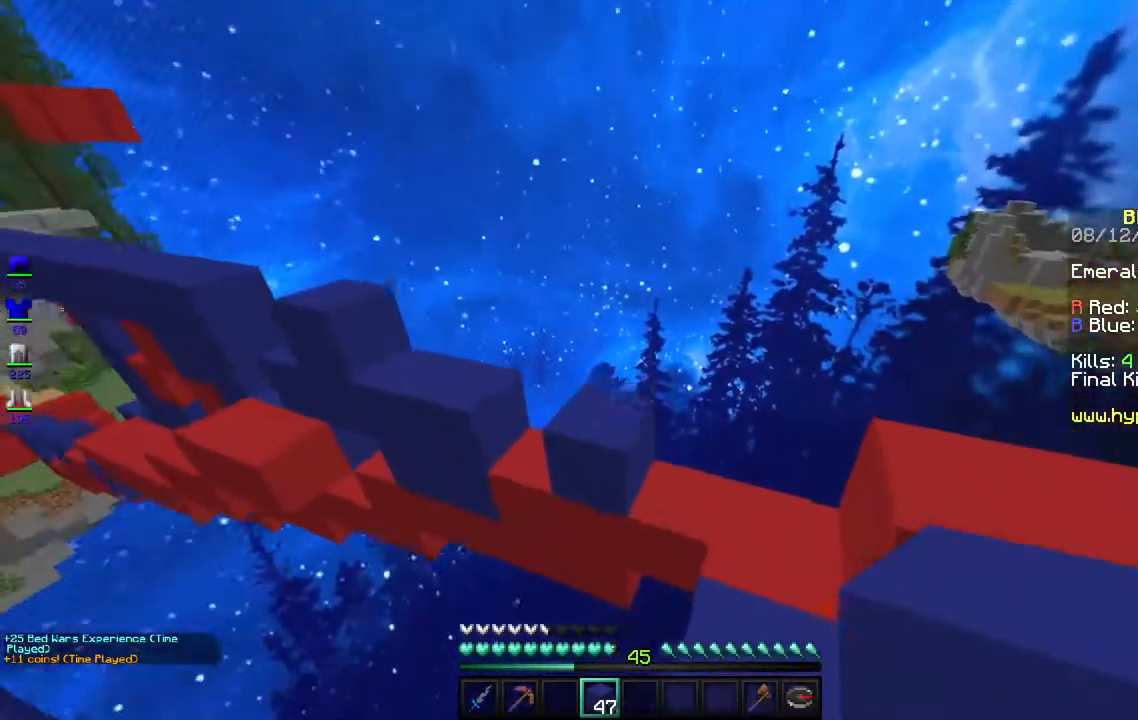
{"keys": ["a", "w"], "mouse": [], "events": [[183, "space", "up"], [383, "a", "down"]]}
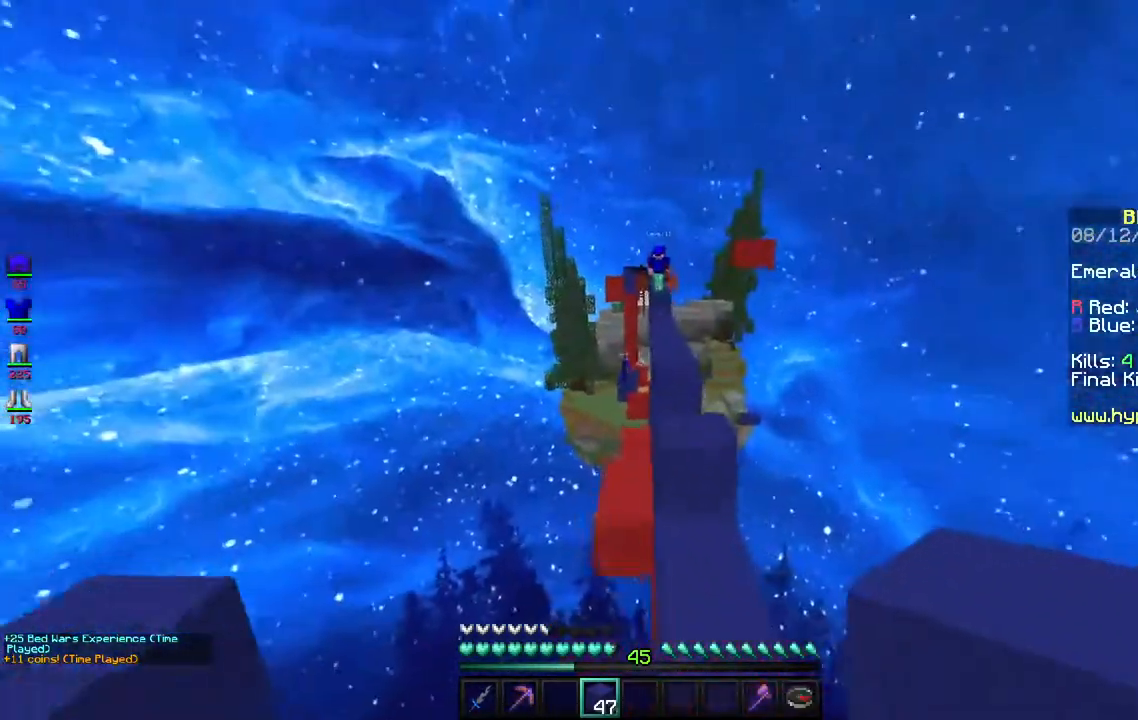
{"keys": ["space", "w"], "mouse": [], "events": [[150, "a", "up"], [317, "space", "down"]]}
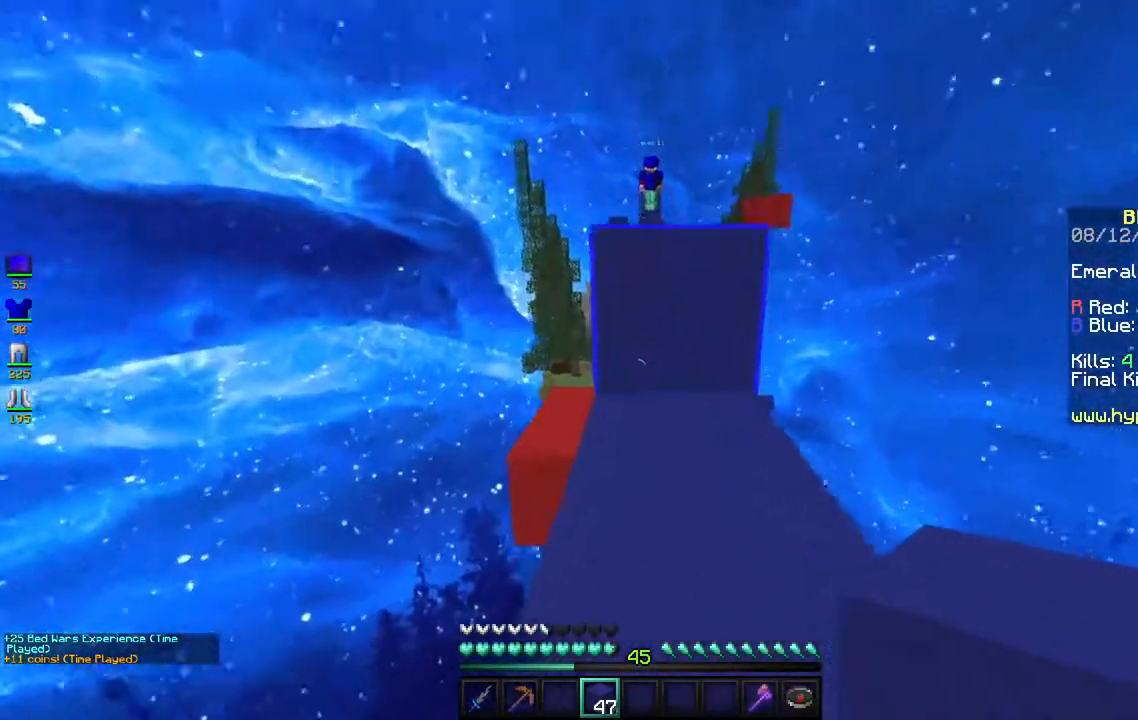
{"keys": ["space", "w"], "mouse": [], "events": [[317, "space", "up"], [467, "space", "down"]]}
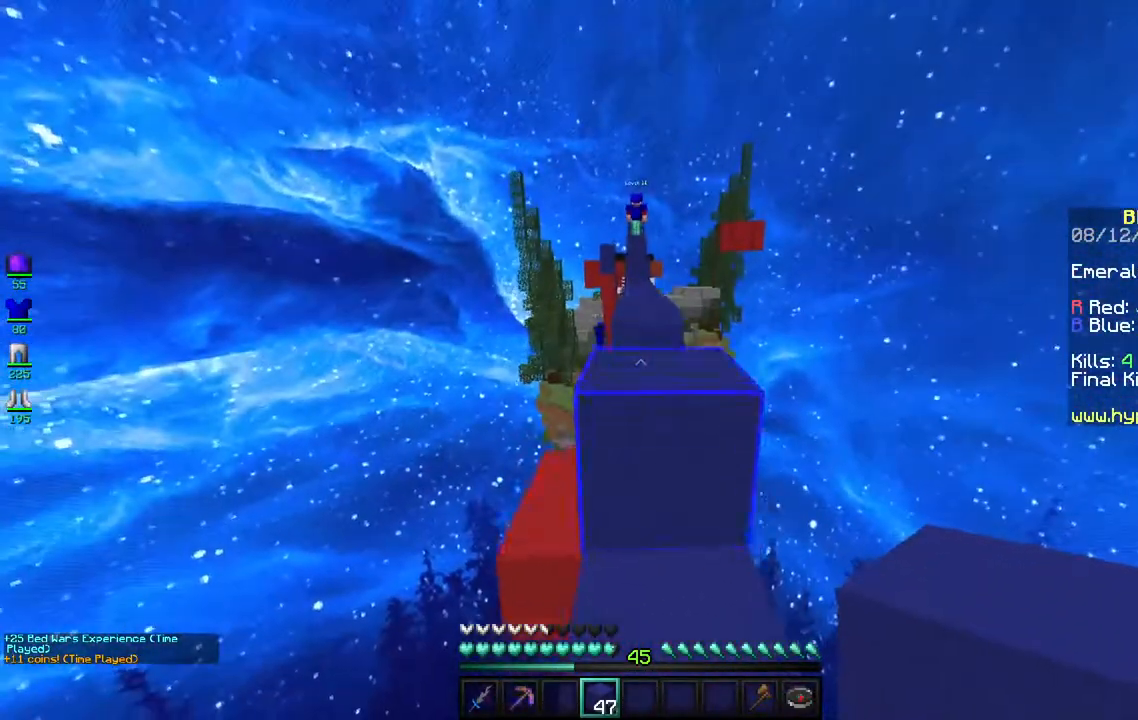
{"keys": ["space", "w"], "mouse": [], "events": [[183, "space", "up"], [333, "space", "down"]]}